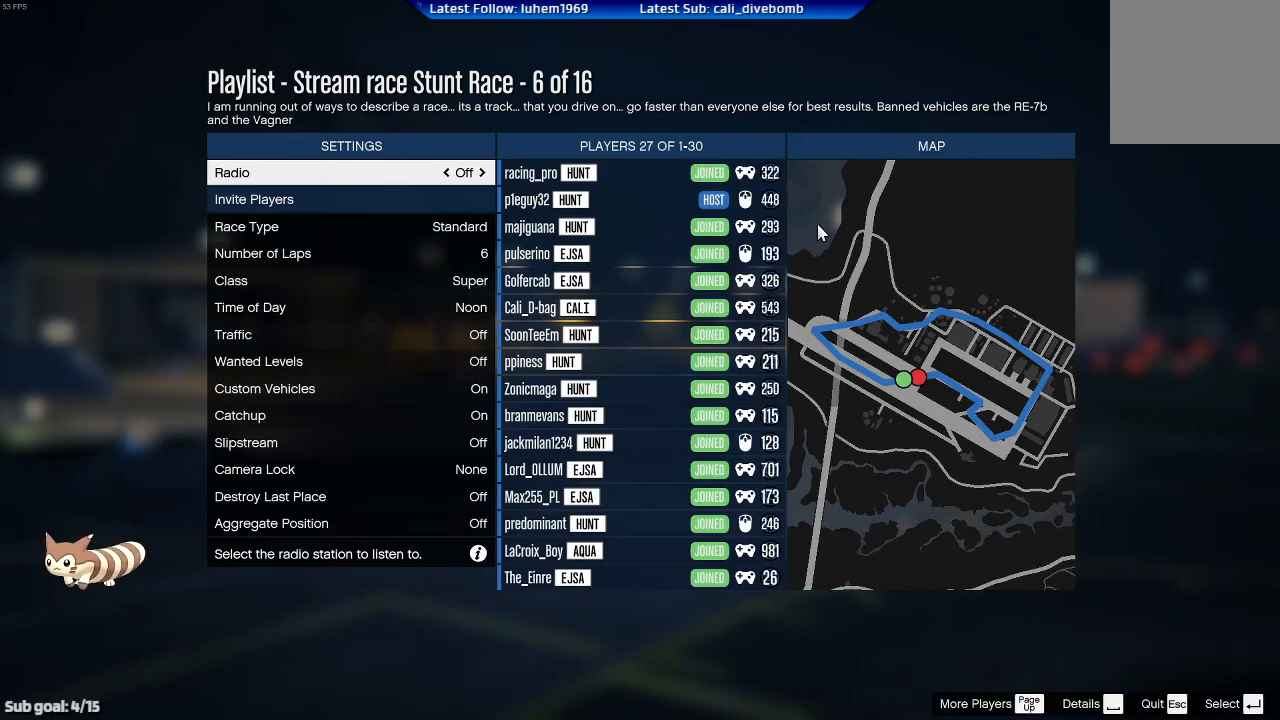
Gameplay with a controller (Xbox layout); each line is a JSON object with the inputs held at the frame after it. "events" lists button and stick changes between this image and that frame as [ms after this image, input, new state], when the widget could be followed in between.
{"buttons": ["R2"], "left_stick": "center", "right_stick": "center", "events": [[200, "R2", "down"]]}
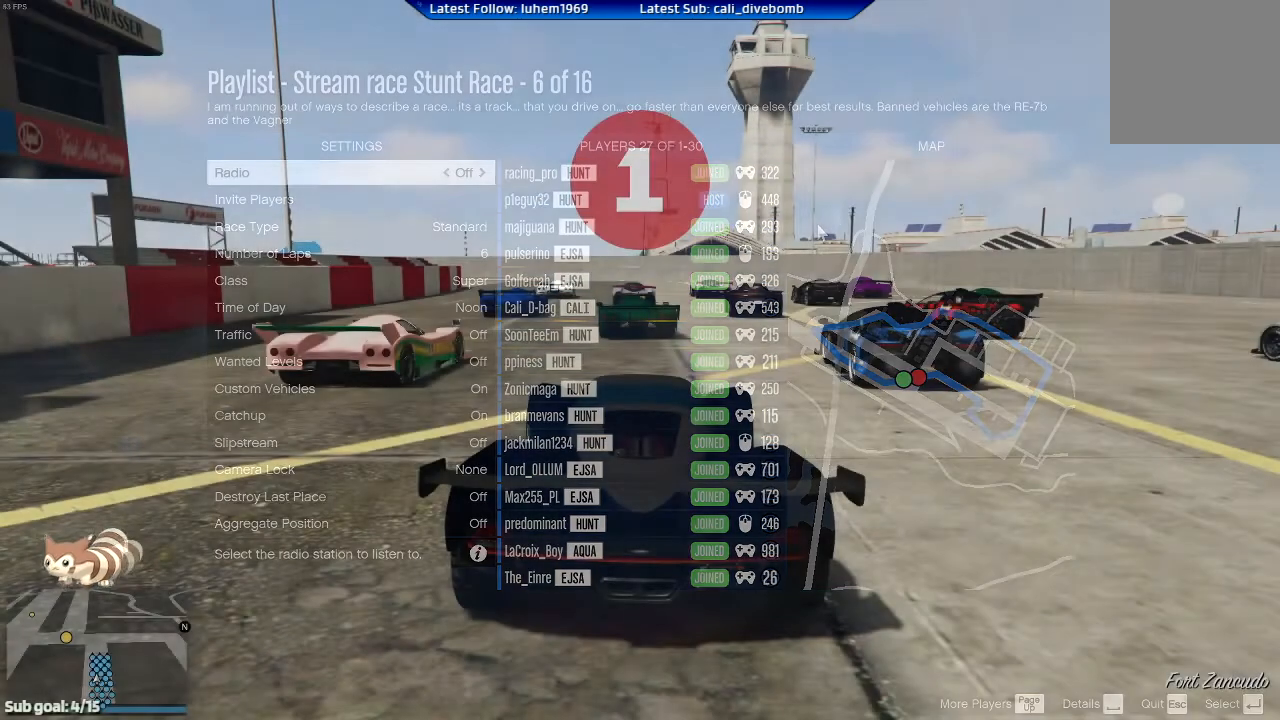
{"buttons": ["R2"], "left_stick": "center", "right_stick": "center", "events": []}
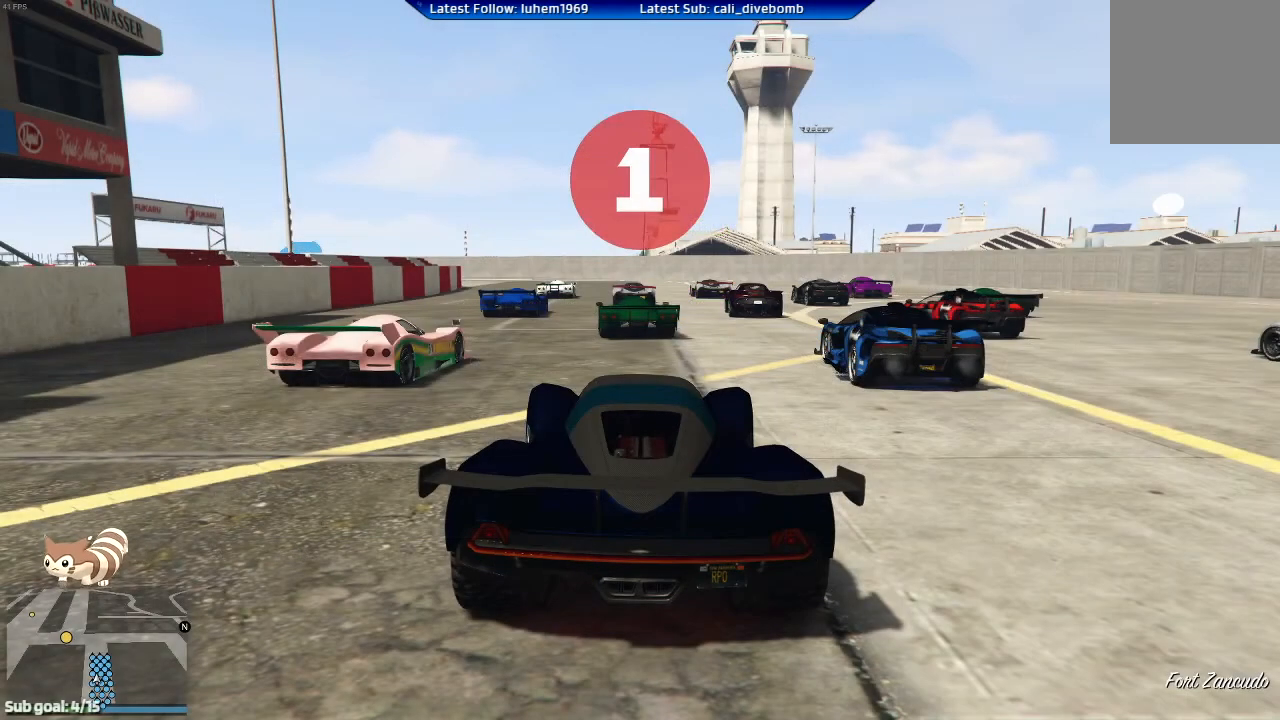
{"buttons": ["R2"], "left_stick": "center", "right_stick": "center", "events": [[133, "R2", "up"], [417, "R2", "down"]]}
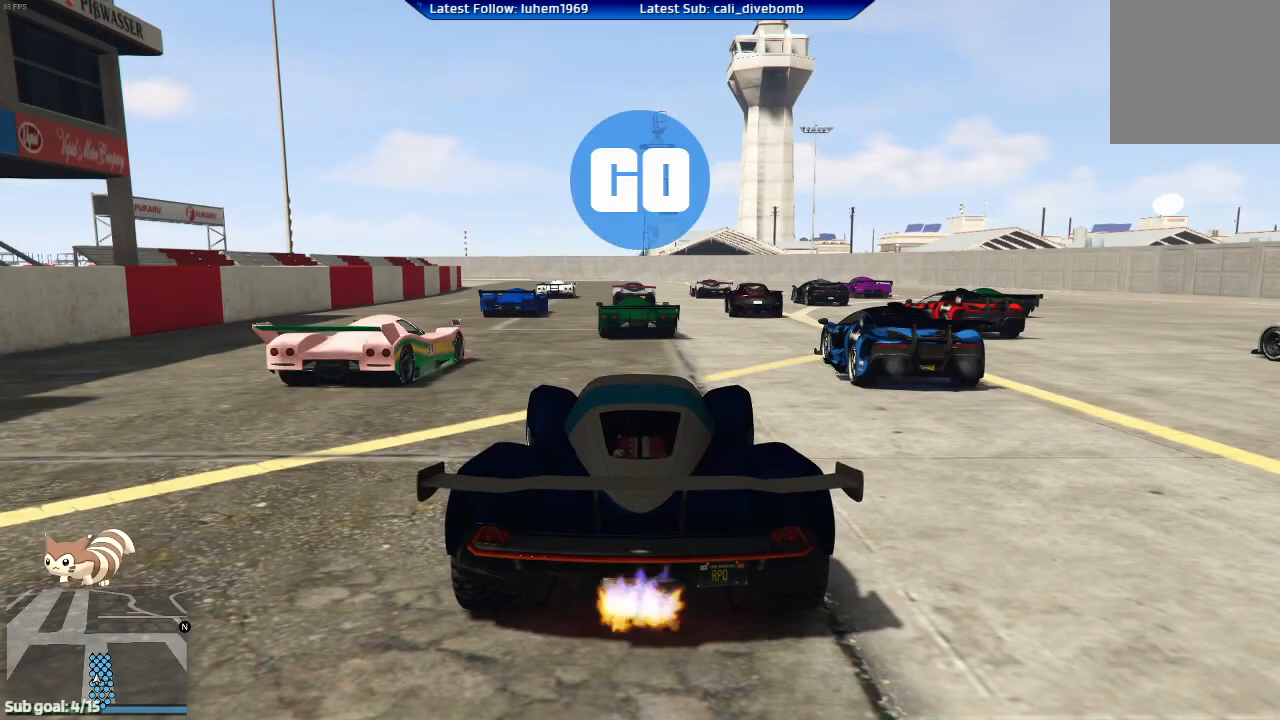
{"buttons": ["R2"], "left_stick": "center", "right_stick": "center", "events": []}
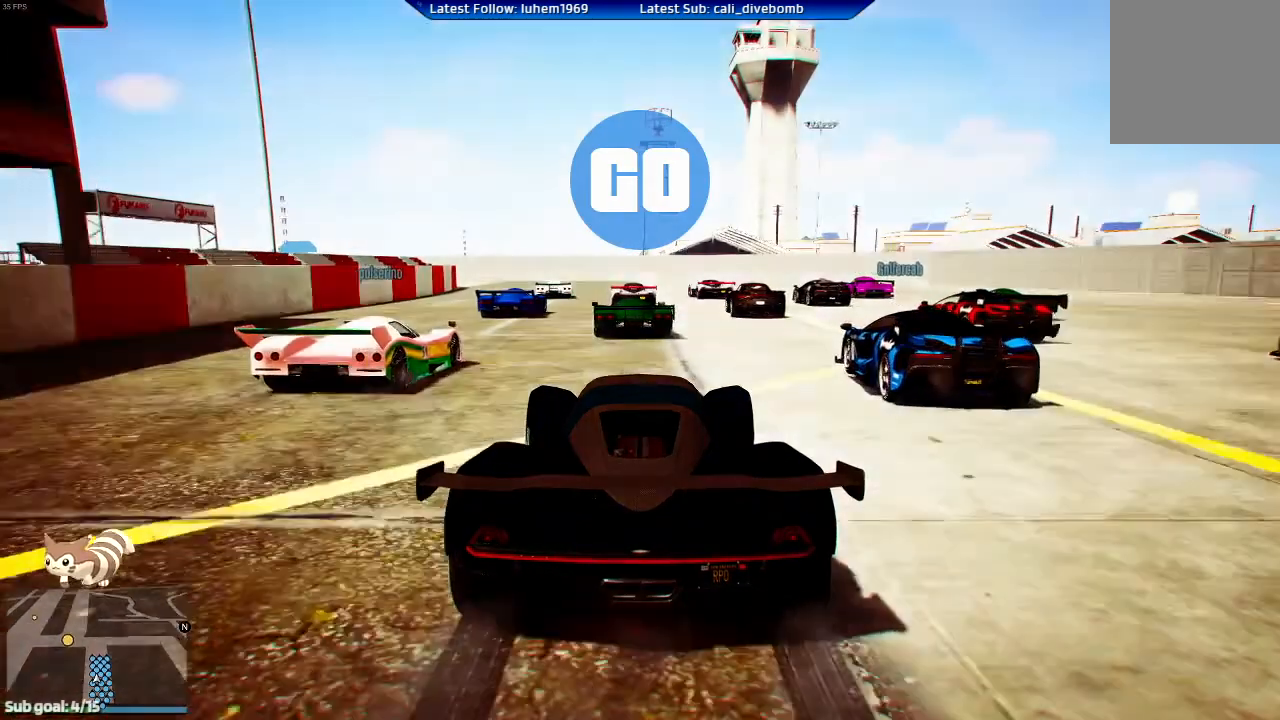
{"buttons": ["R2"], "left_stick": "center", "right_stick": "center", "events": []}
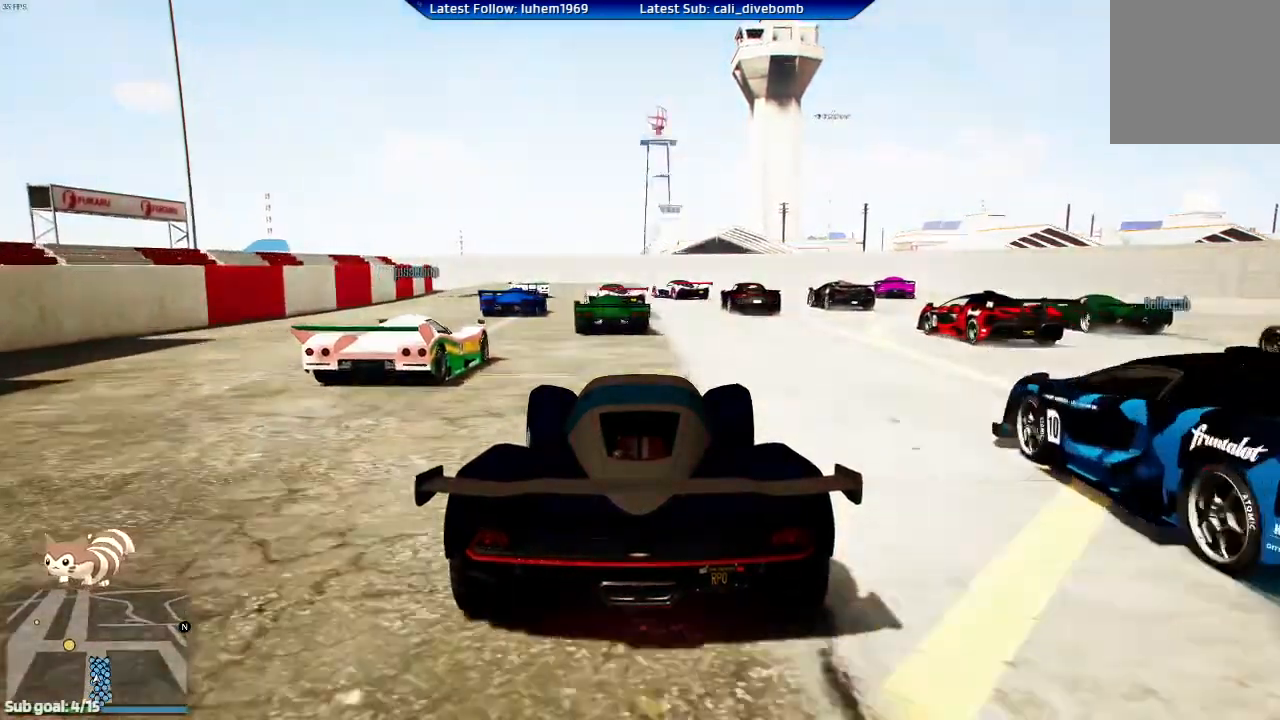
{"buttons": ["R2"], "left_stick": "center", "right_stick": "center", "events": []}
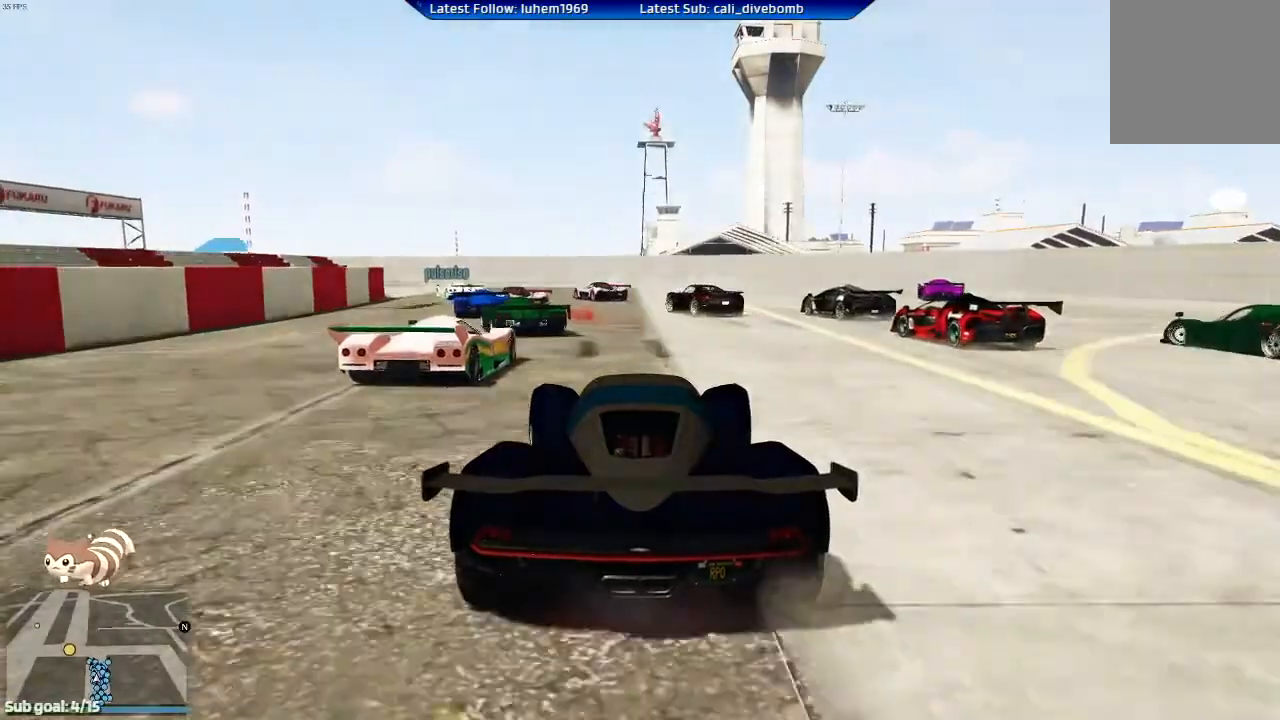
{"buttons": ["R2"], "left_stick": "left", "right_stick": "center", "events": [[150, "left_stick", "left"], [267, "left_stick", "center"], [484, "left_stick", "left"]]}
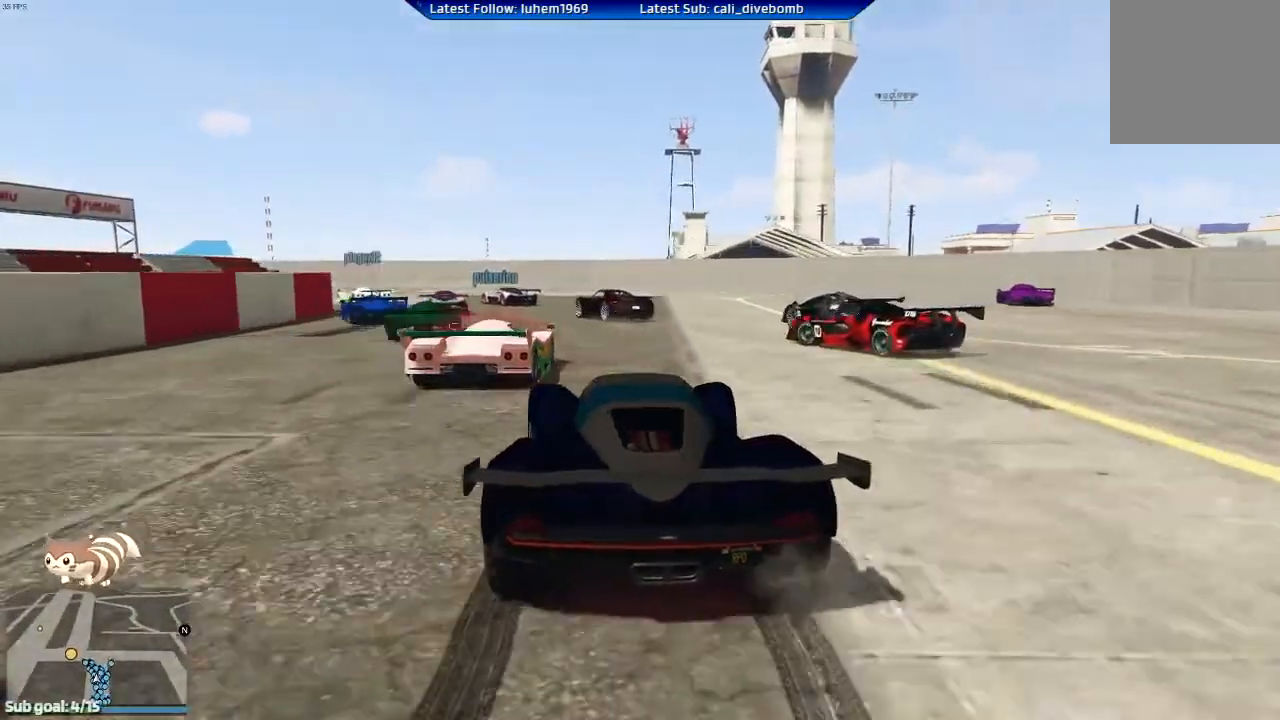
{"buttons": ["R2"], "left_stick": "center", "right_stick": "center", "events": [[134, "left_stick", "center"], [251, "left_stick", "left"], [384, "left_stick", "center"]]}
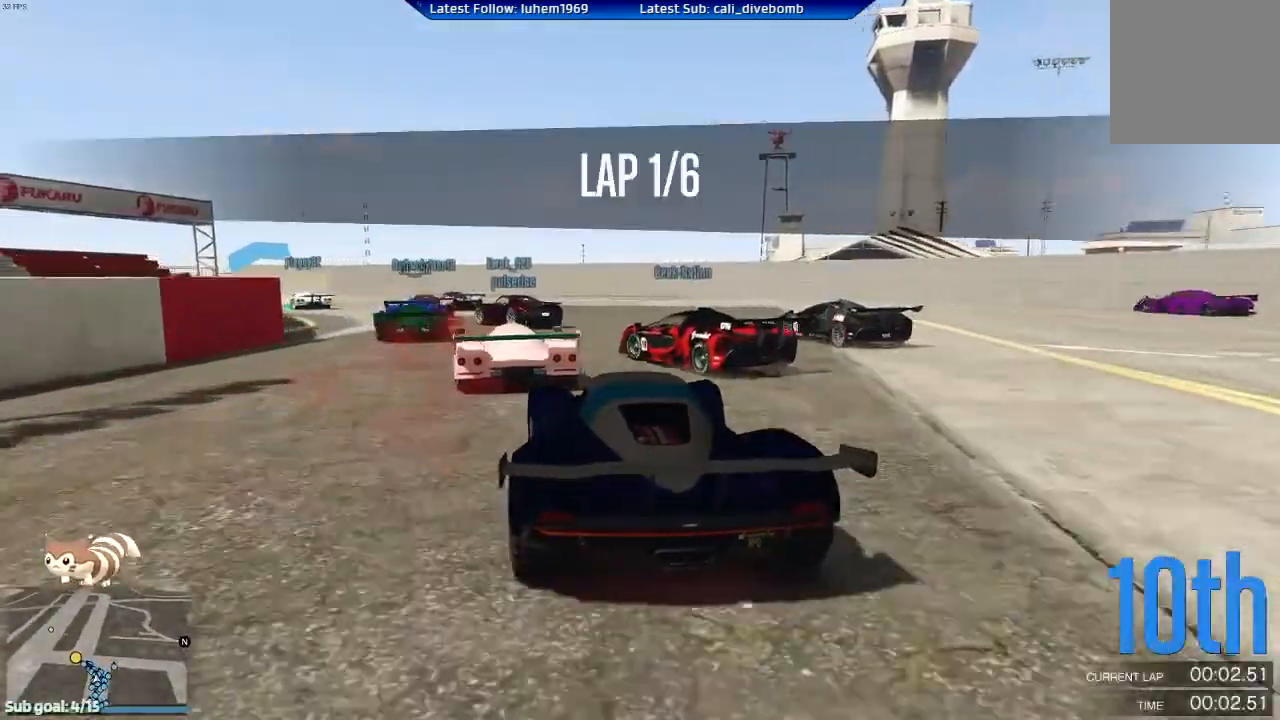
{"buttons": ["R2"], "left_stick": "center", "right_stick": "center", "events": [[17, "left_stick", "left"], [117, "left_stick", "center"], [267, "left_stick", "left"], [434, "left_stick", "center"]]}
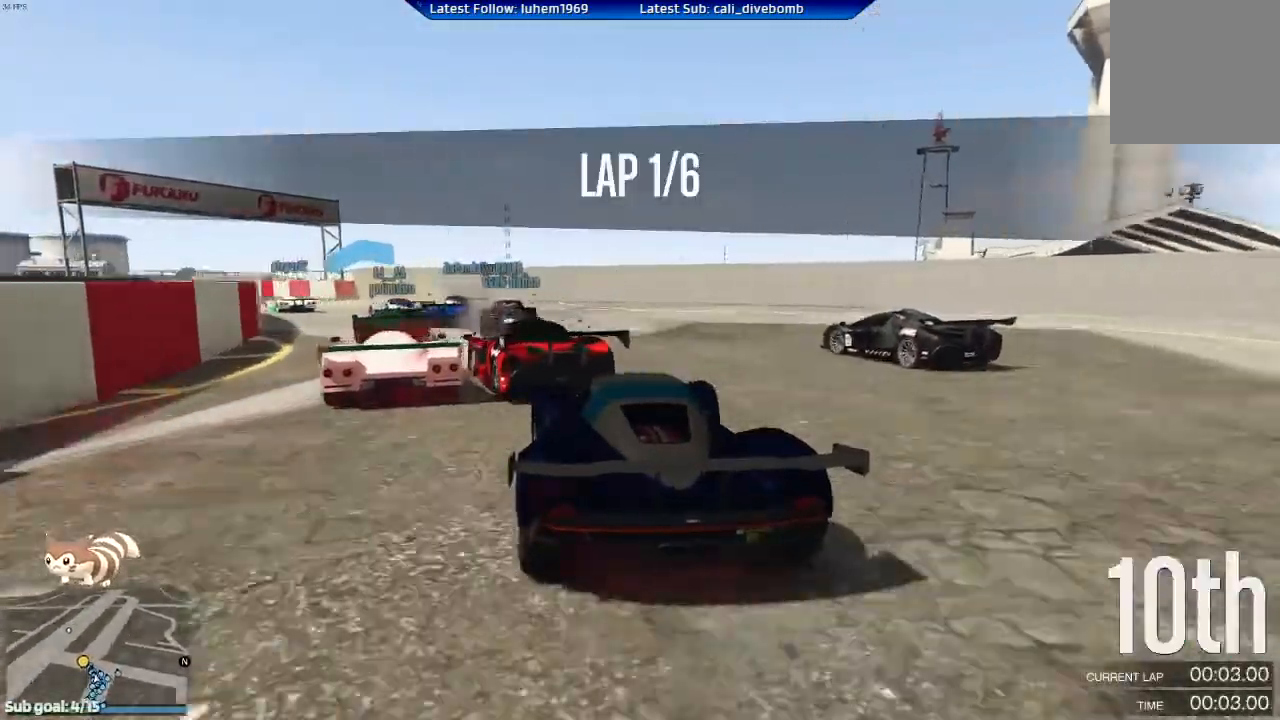
{"buttons": ["R2"], "left_stick": "center", "right_stick": "center", "events": [[17, "left_stick", "left"], [151, "left_stick", "center"], [284, "left_stick", "left"], [401, "left_stick", "up"], [451, "left_stick", "center"]]}
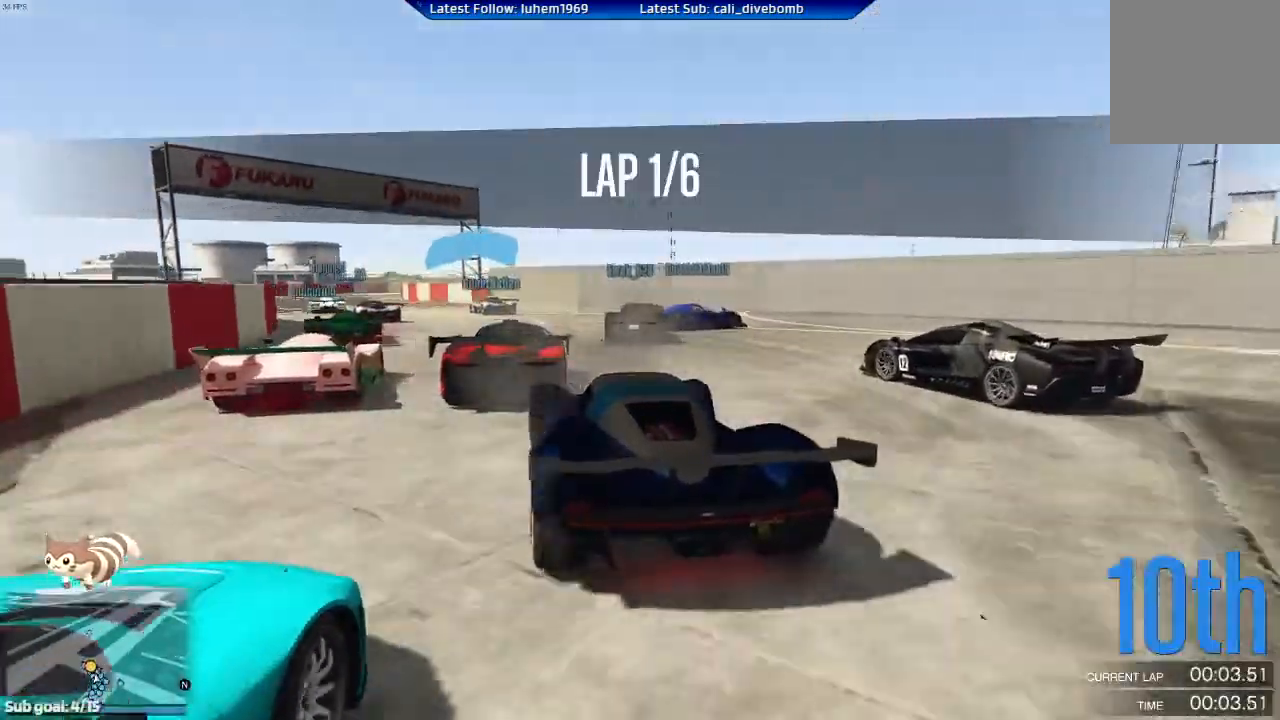
{"buttons": ["R2"], "left_stick": "right", "right_stick": "center", "events": [[117, "R1", "down"], [117, "left_stick", "left"], [167, "R1", "up"], [217, "left_stick", "center"], [384, "left_stick", "right"]]}
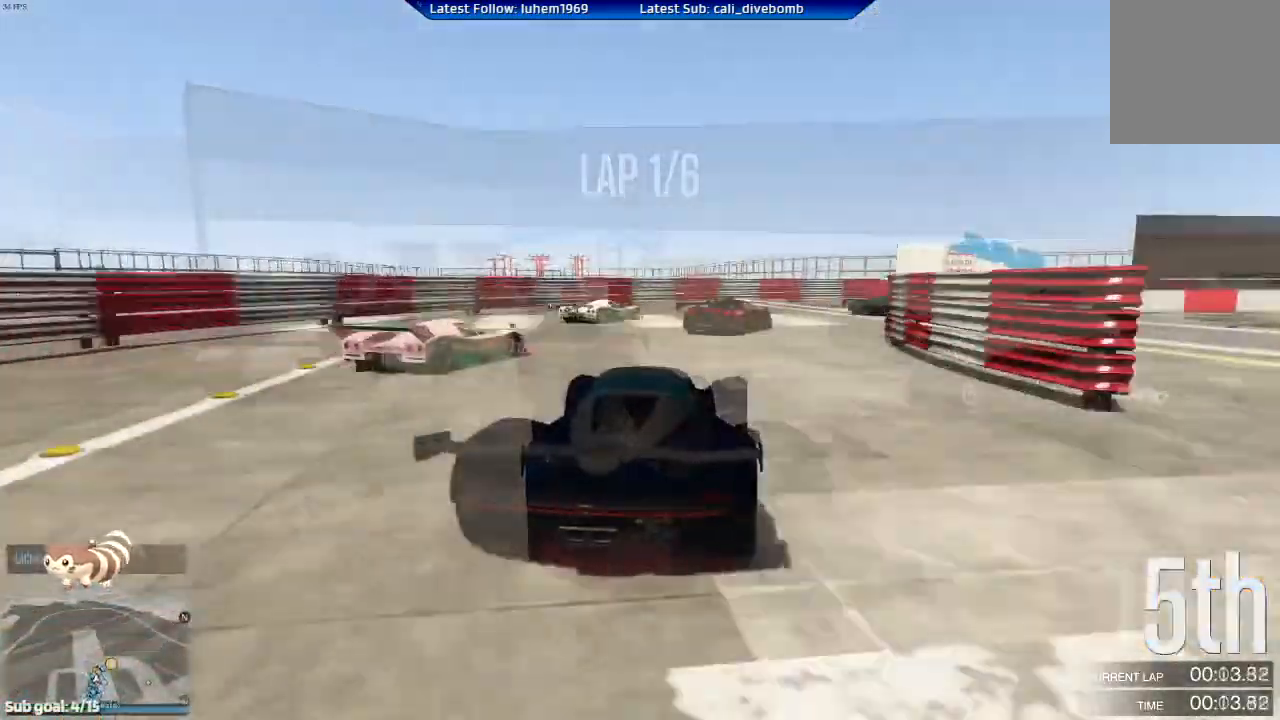
{"buttons": [], "left_stick": "right", "right_stick": "center", "events": [[17, "R2", "up"], [317, "L2", "down"], [451, "L2", "up"]]}
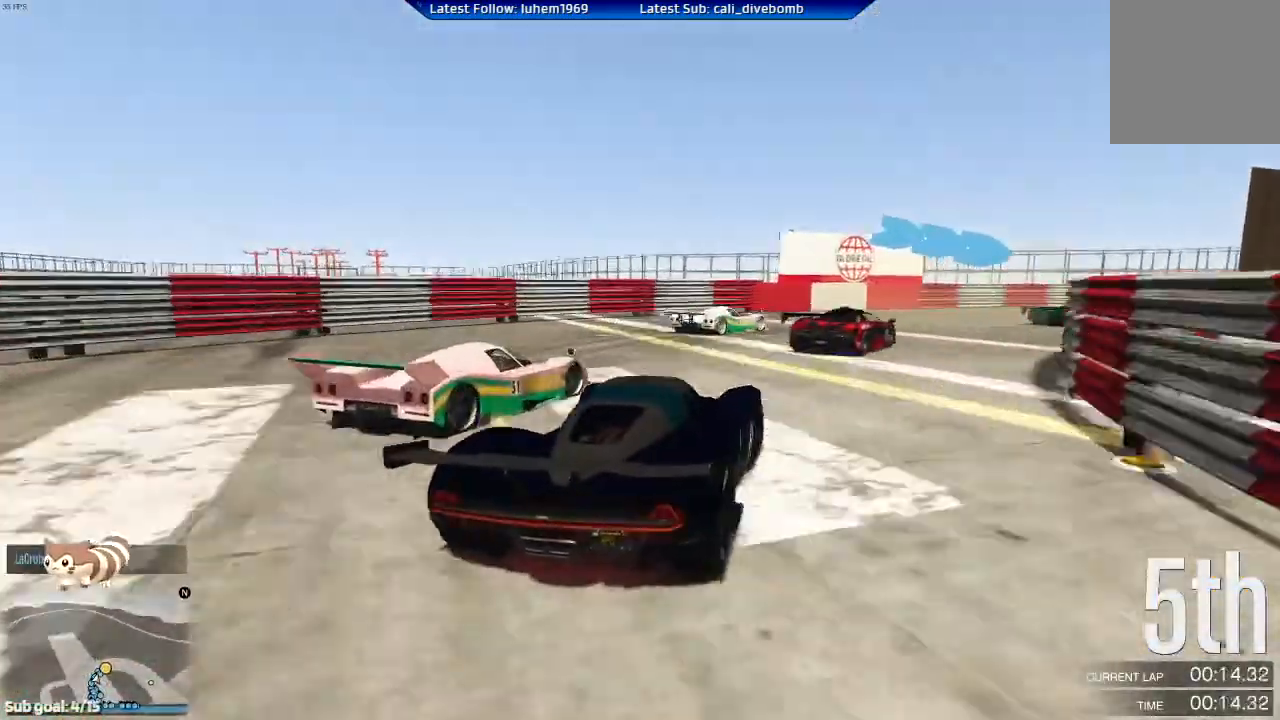
{"buttons": [], "left_stick": "left", "right_stick": "center", "events": [[484, "left_stick", "left"]]}
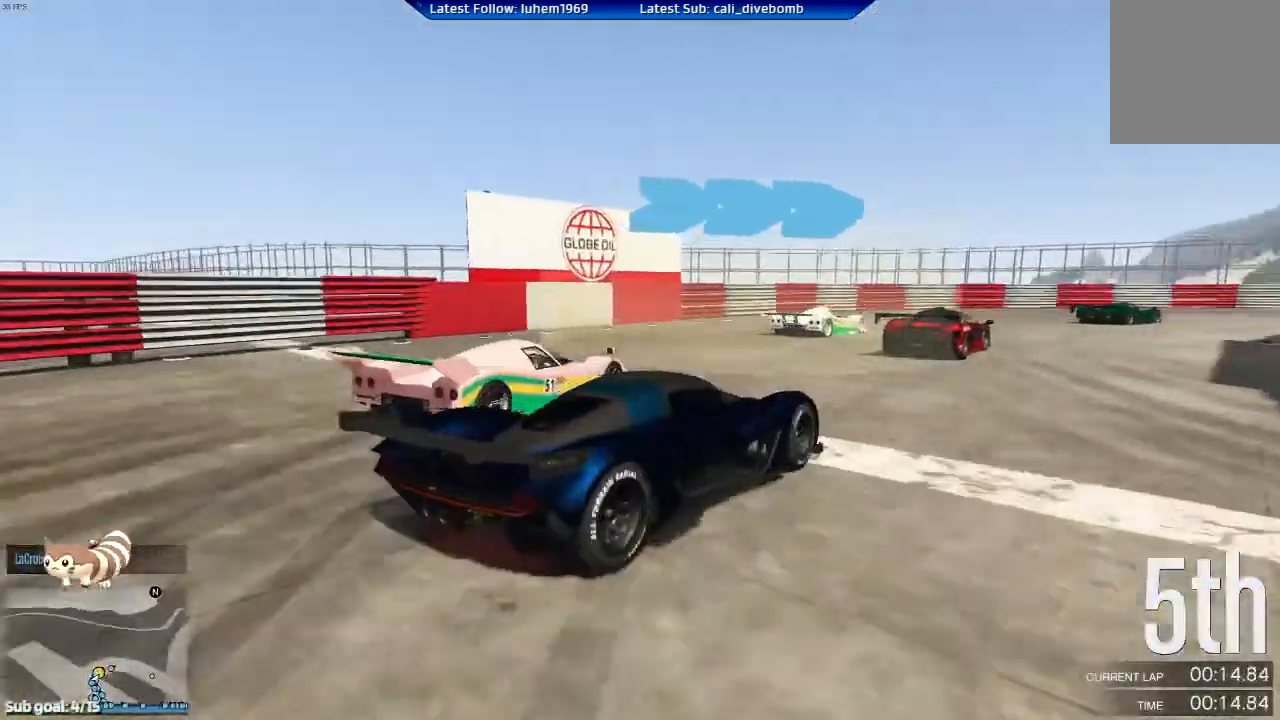
{"buttons": ["R2"], "left_stick": "right", "right_stick": "center", "events": [[401, "R2", "down"], [434, "left_stick", "right"]]}
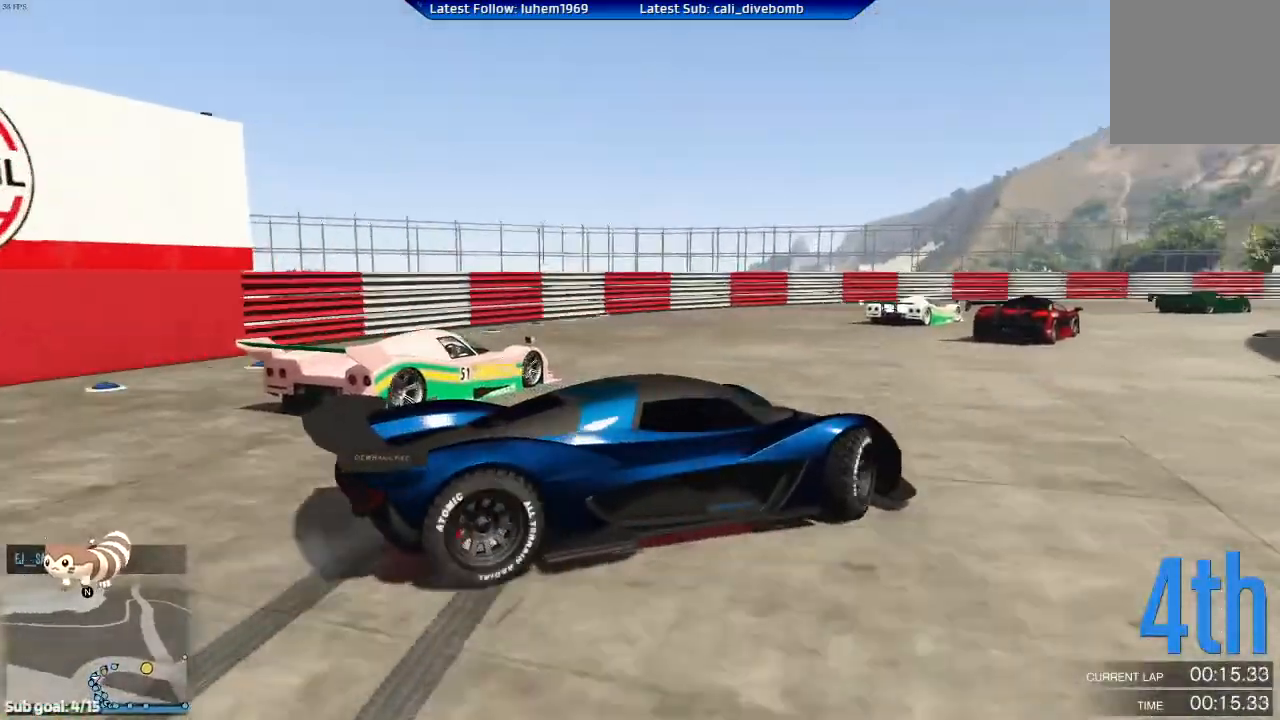
{"buttons": ["R2"], "left_stick": "up-left", "right_stick": "center", "events": [[133, "left_stick", "up-left"]]}
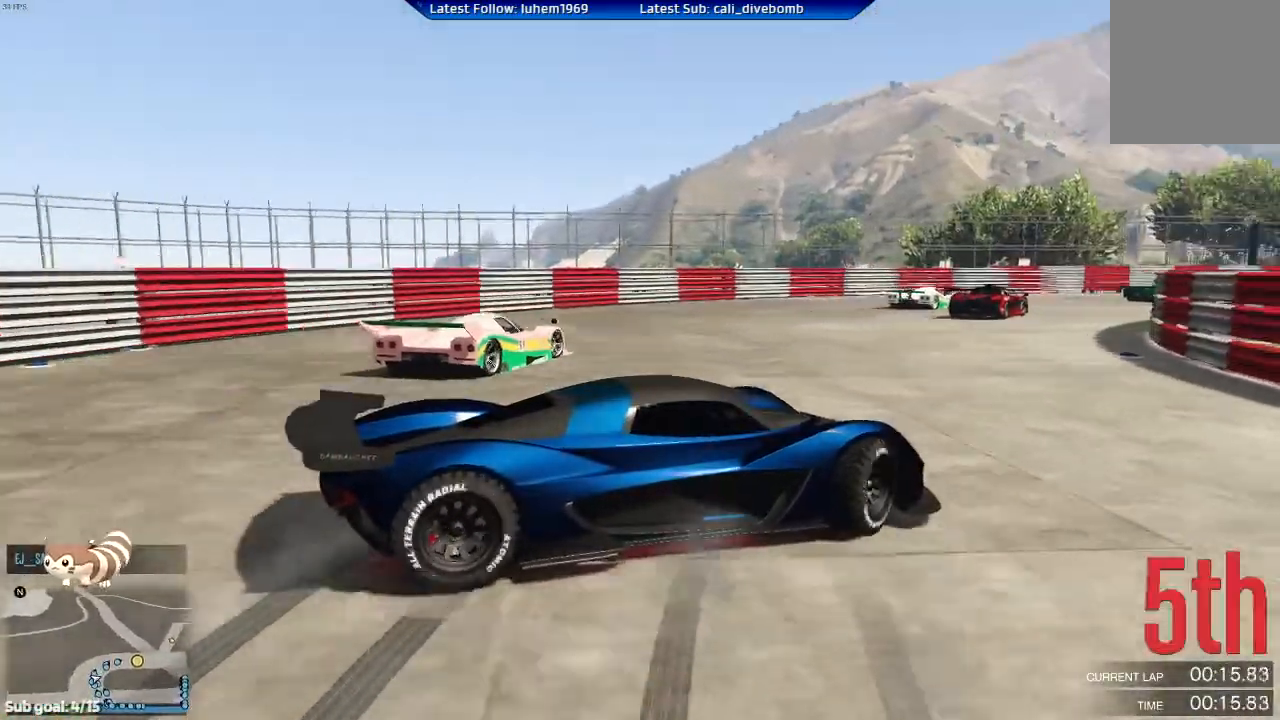
{"buttons": ["R2"], "left_stick": "right", "right_stick": "center", "events": [[101, "R2", "up"], [251, "R2", "down"], [384, "left_stick", "left"], [501, "left_stick", "right"]]}
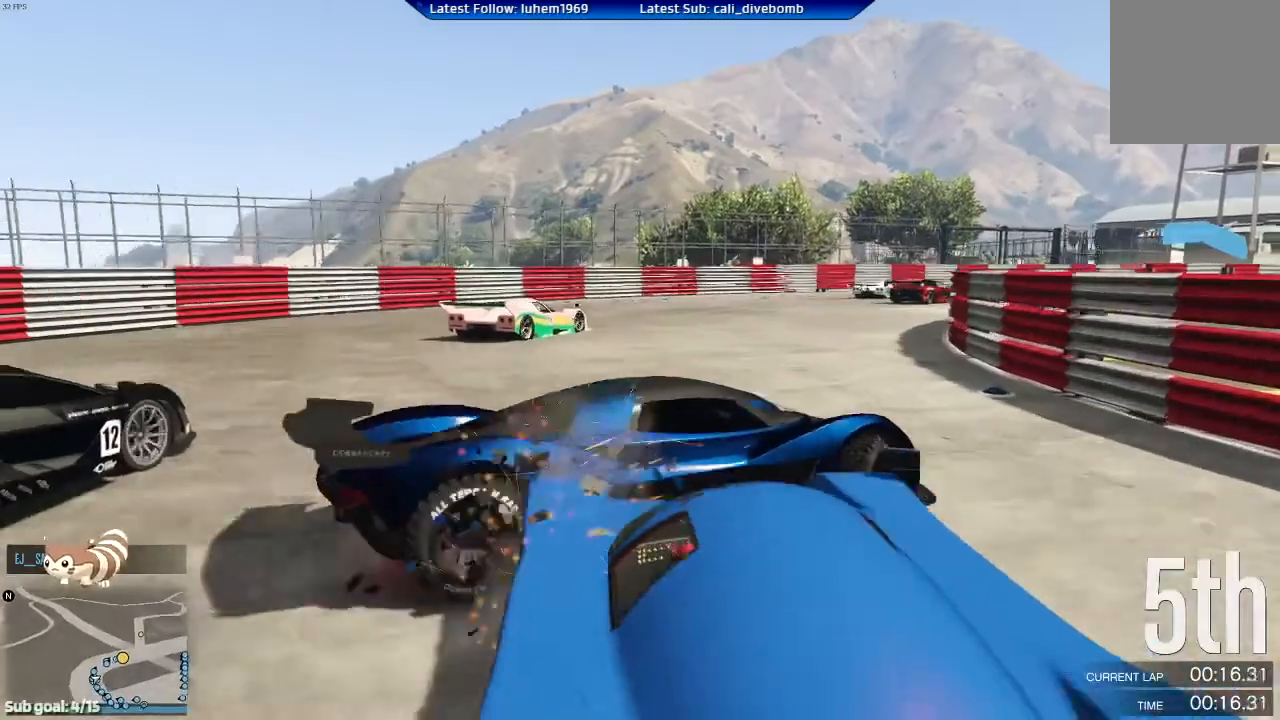
{"buttons": ["R2"], "left_stick": "left", "right_stick": "center", "events": [[17, "left_stick", "center"], [100, "left_stick", "left"], [267, "R2", "up"], [400, "R2", "down"]]}
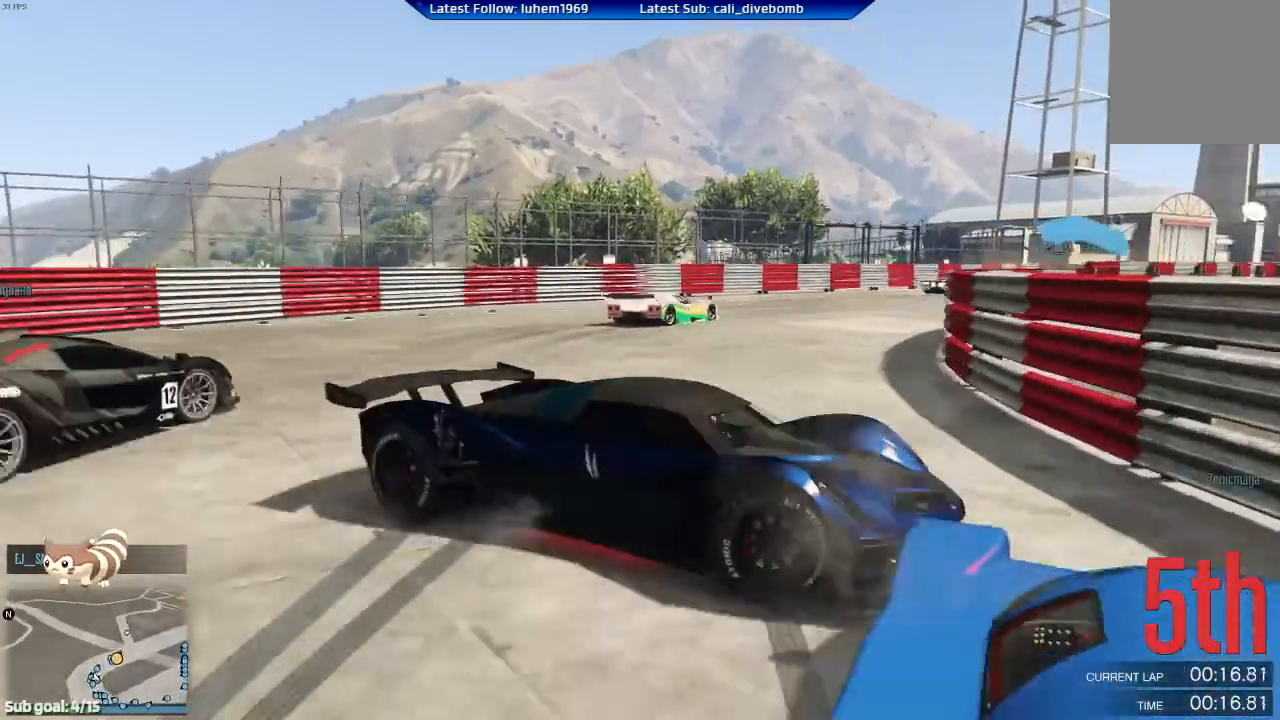
{"buttons": ["R2"], "left_stick": "left", "right_stick": "center", "events": []}
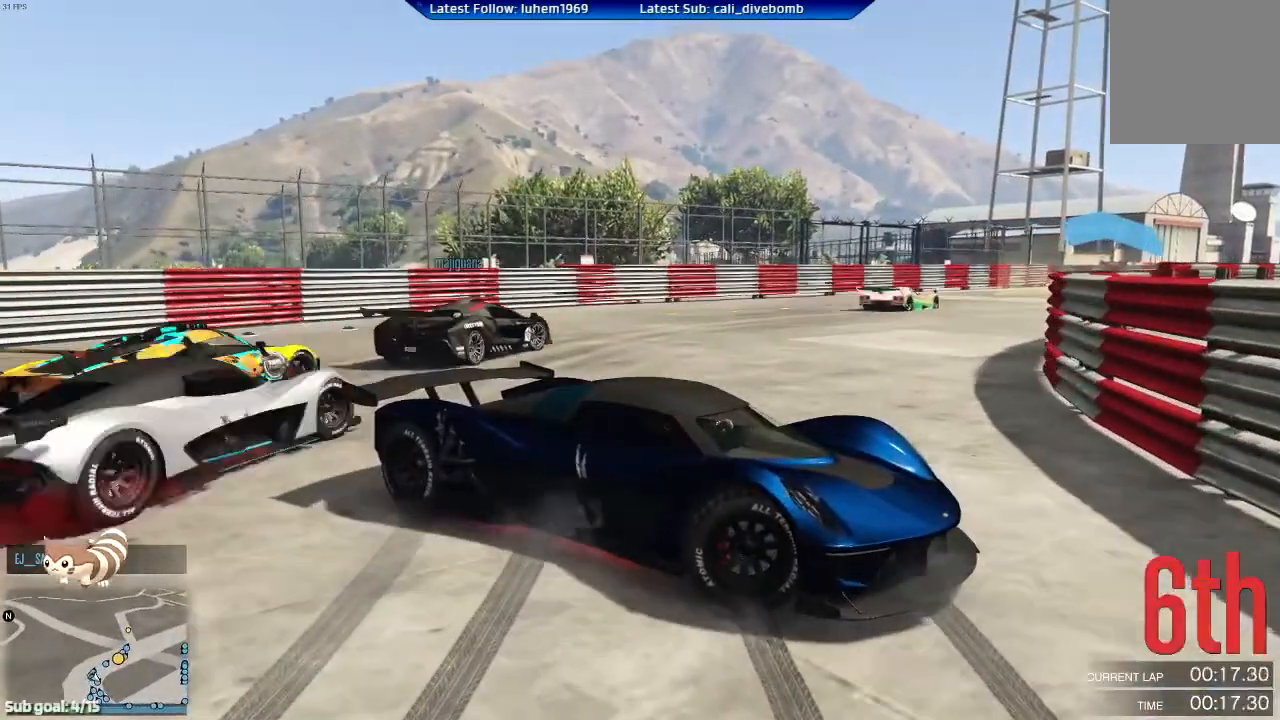
{"buttons": ["R2"], "left_stick": "left", "right_stick": "center", "events": []}
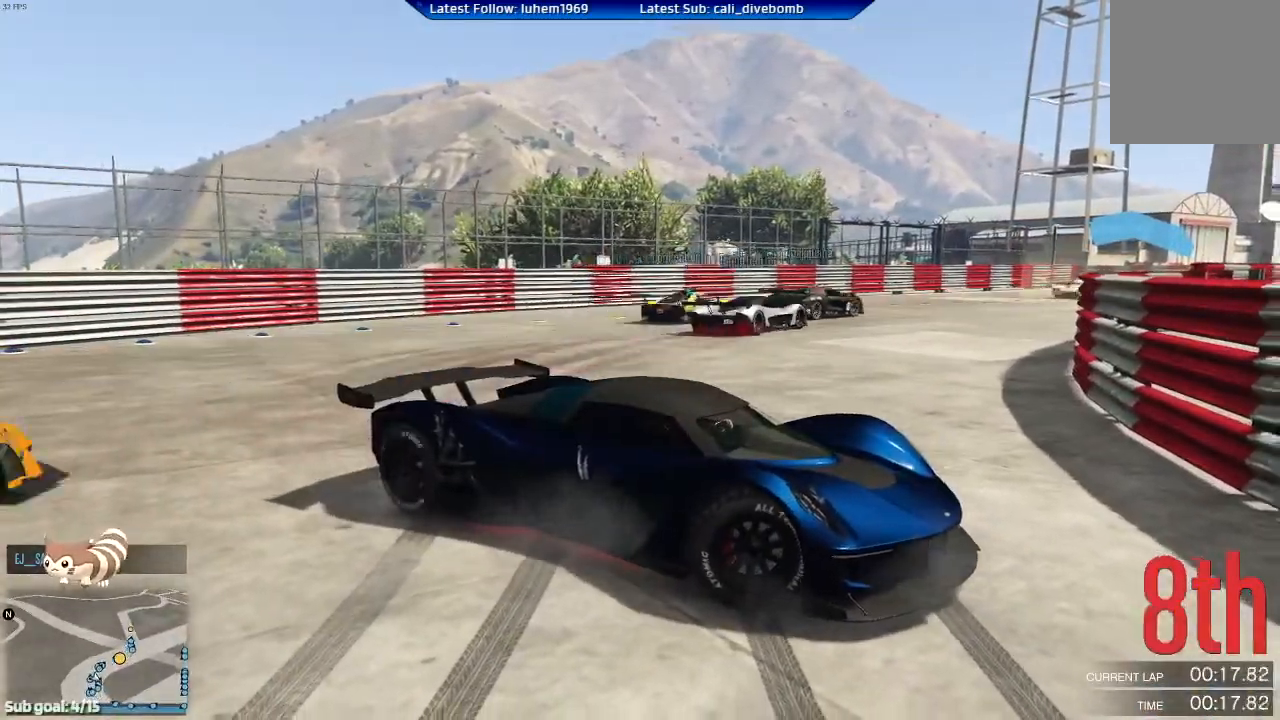
{"buttons": ["R2"], "left_stick": "left", "right_stick": "center", "events": []}
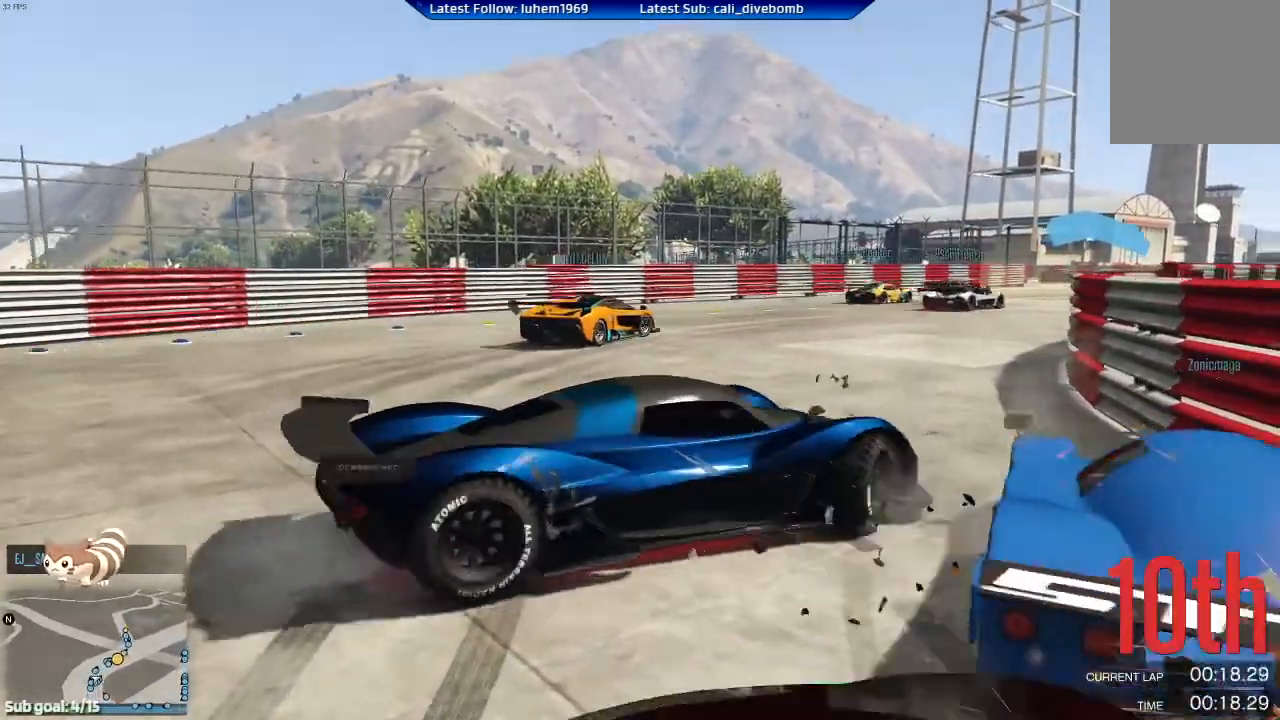
{"buttons": ["R2"], "left_stick": "center", "right_stick": "center", "events": [[17, "R2", "up"], [84, "R2", "down"], [117, "left_stick", "right"], [217, "left_stick", "center"]]}
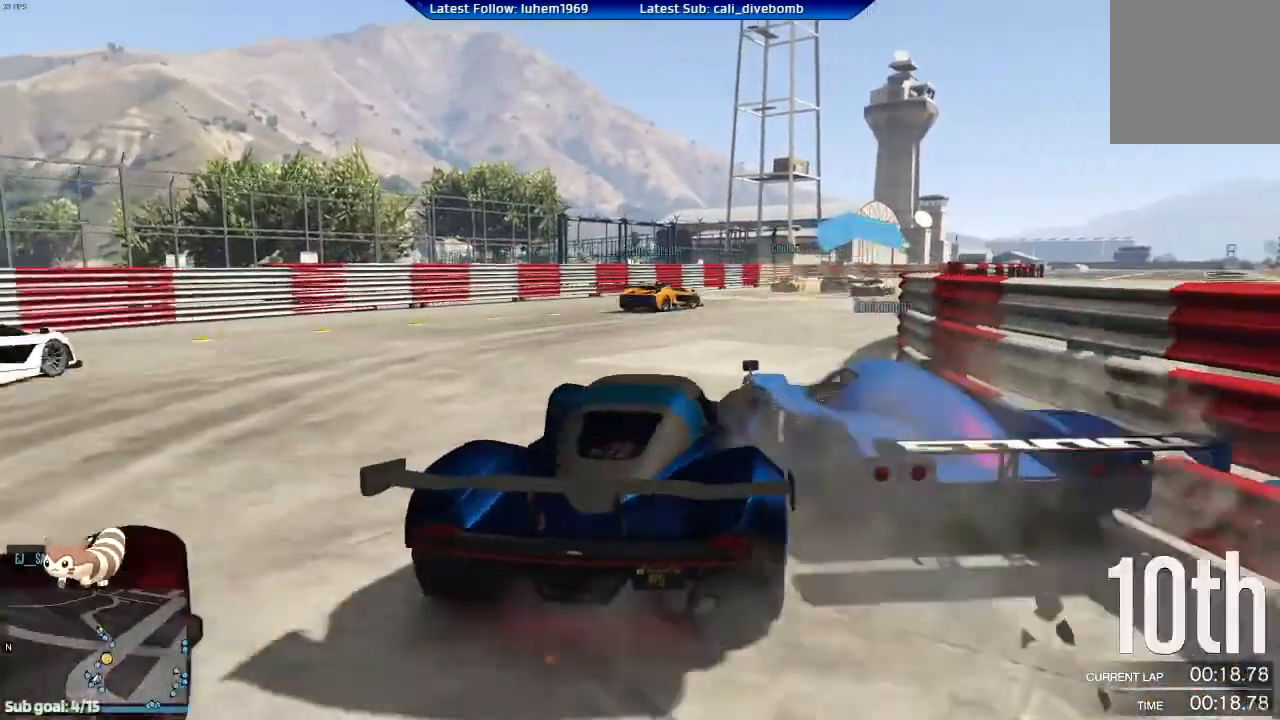
{"buttons": ["R2"], "left_stick": "right", "right_stick": "center", "events": [[100, "left_stick", "right"], [200, "left_stick", "center"], [367, "left_stick", "right"]]}
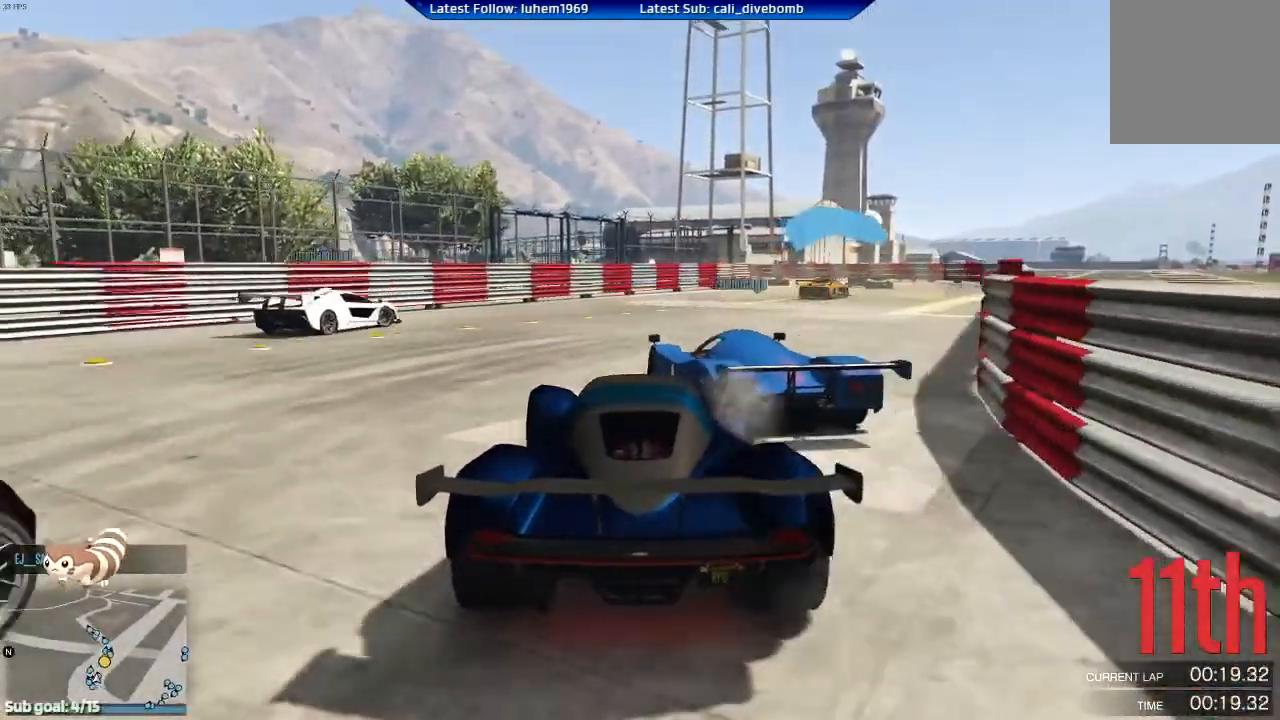
{"buttons": ["R2"], "left_stick": "center", "right_stick": "center", "events": [[84, "left_stick", "center"], [284, "left_stick", "right"], [401, "left_stick", "center"]]}
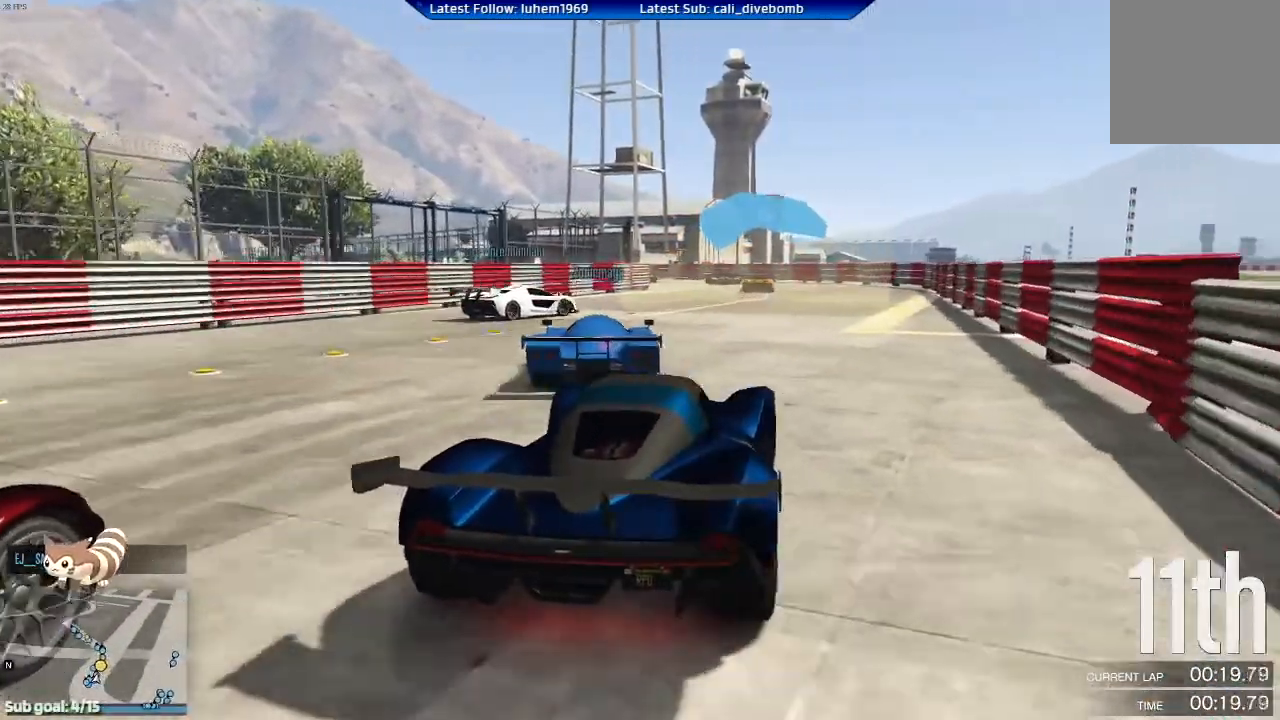
{"buttons": ["R2"], "left_stick": "center", "right_stick": "center", "events": []}
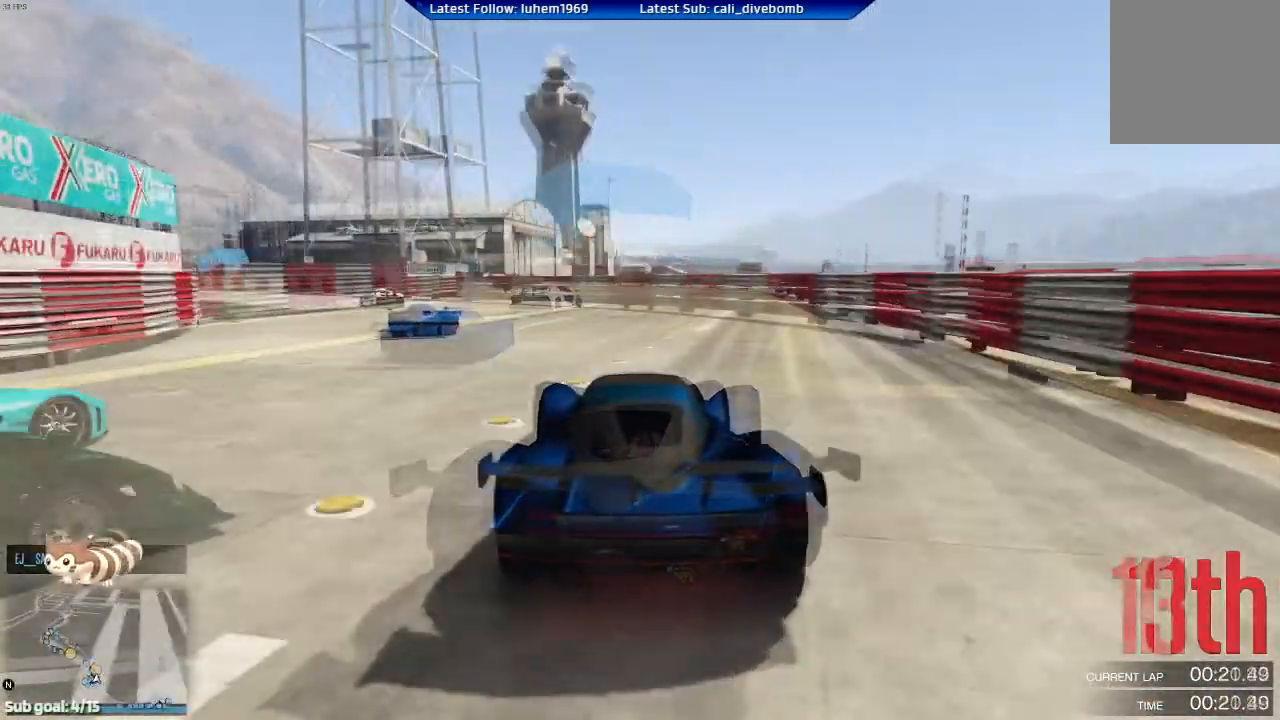
{"buttons": ["R2"], "left_stick": "left", "right_stick": "center", "events": [[84, "left_stick", "left"], [201, "left_stick", "center"], [434, "left_stick", "left"]]}
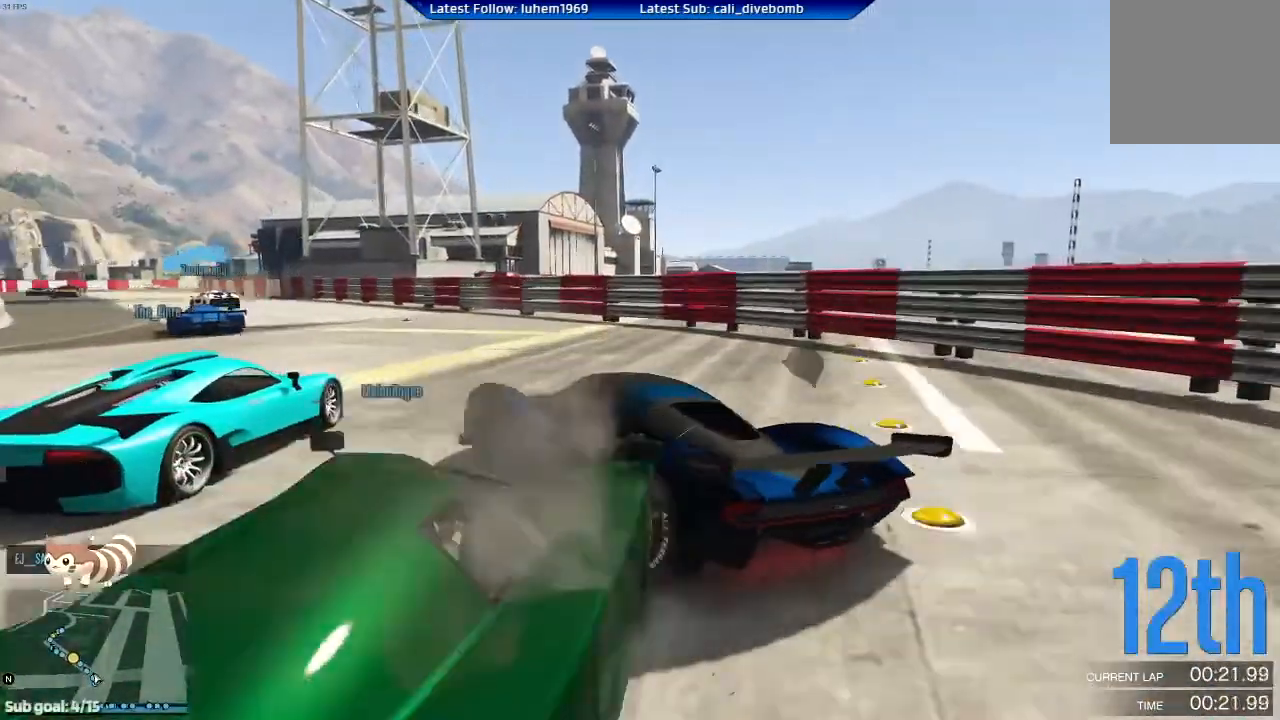
{"buttons": ["R2"], "left_stick": "right", "right_stick": "center", "events": [[100, "left_stick", "right"]]}
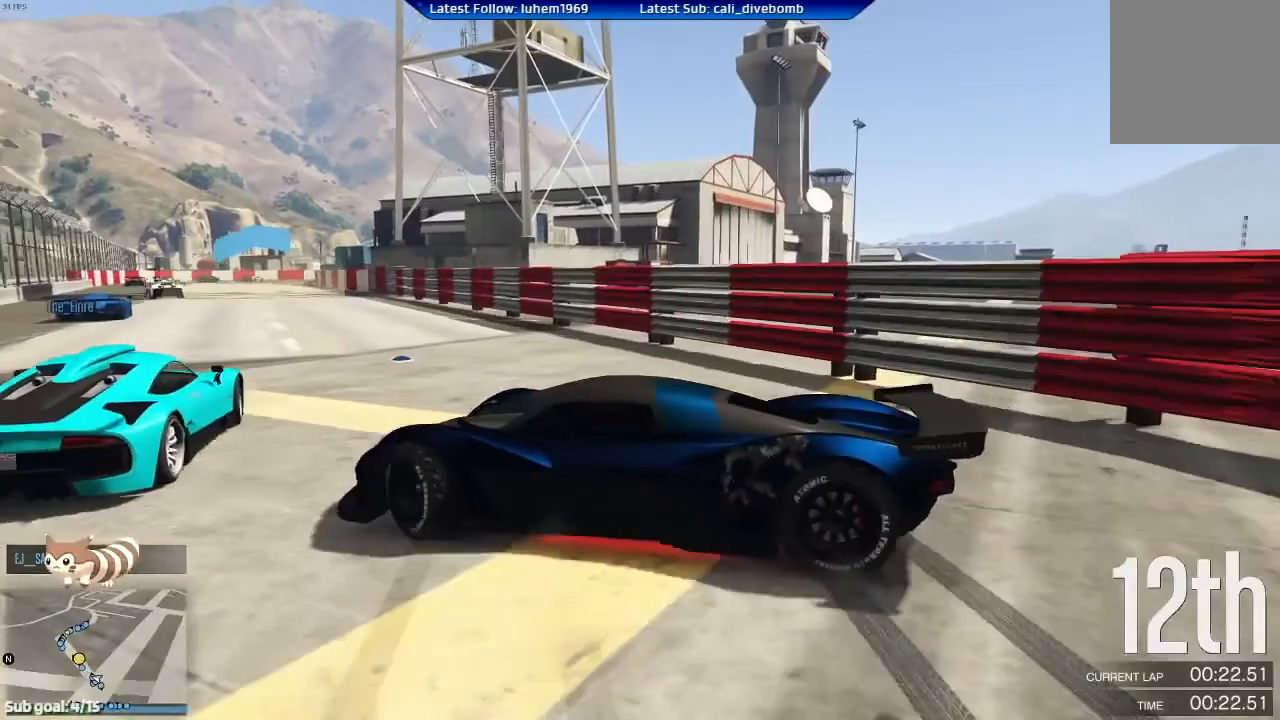
{"buttons": ["L2"], "left_stick": "left", "right_stick": "center", "events": [[184, "R2", "up"], [200, "left_stick", "left"], [267, "L2", "down"]]}
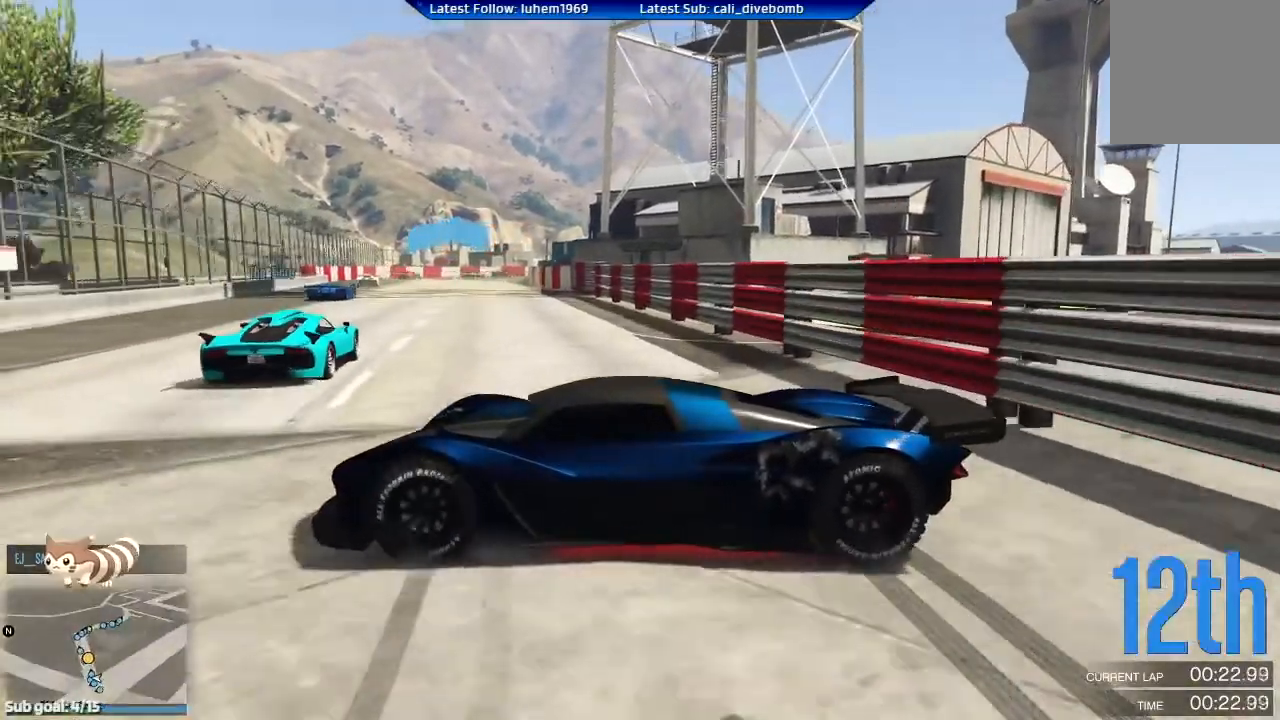
{"buttons": ["L2"], "left_stick": "left", "right_stick": "center", "events": []}